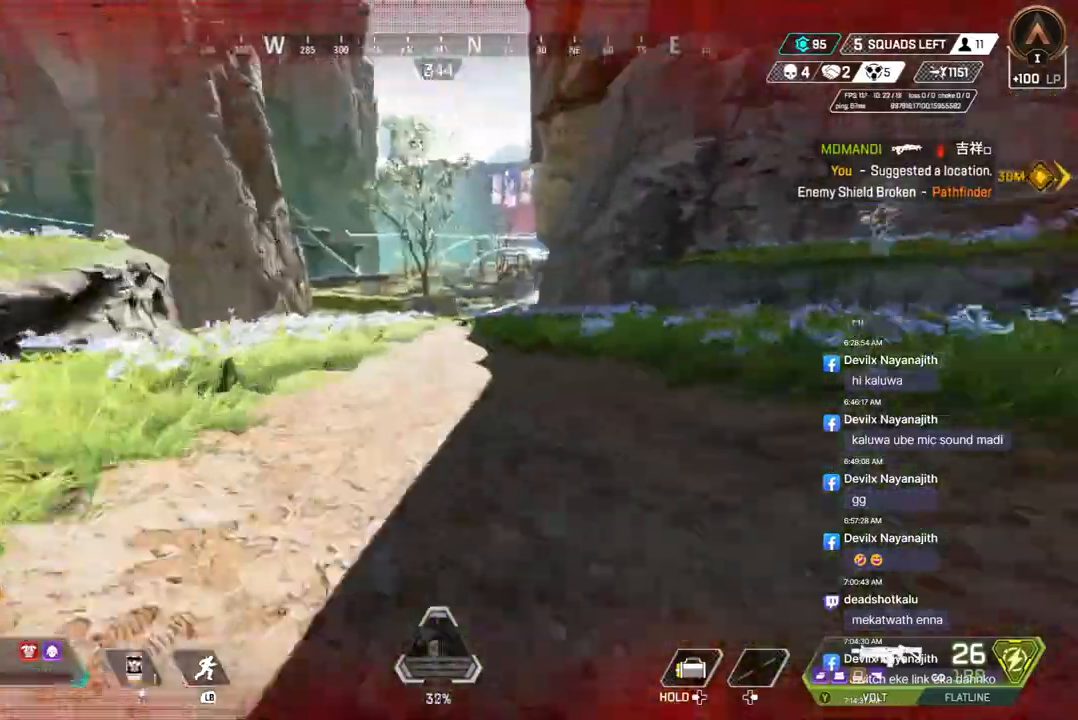
Gameplay with a controller (Xbox layout); each line is a JSON object with the inputs held at the frame after it. "events" lists button and stick changes between this image and that frame as [ms after this image, input, new state], when the widget could be followed in between. Not read: HOME.
{"buttons": ["A", "B"], "left_stick": "up-right", "right_stick": "up-right", "events": [[67, "left_stick", "up"], [167, "A", "down"], [300, "right_stick", "up-right"], [400, "left_stick", "up-right"]]}
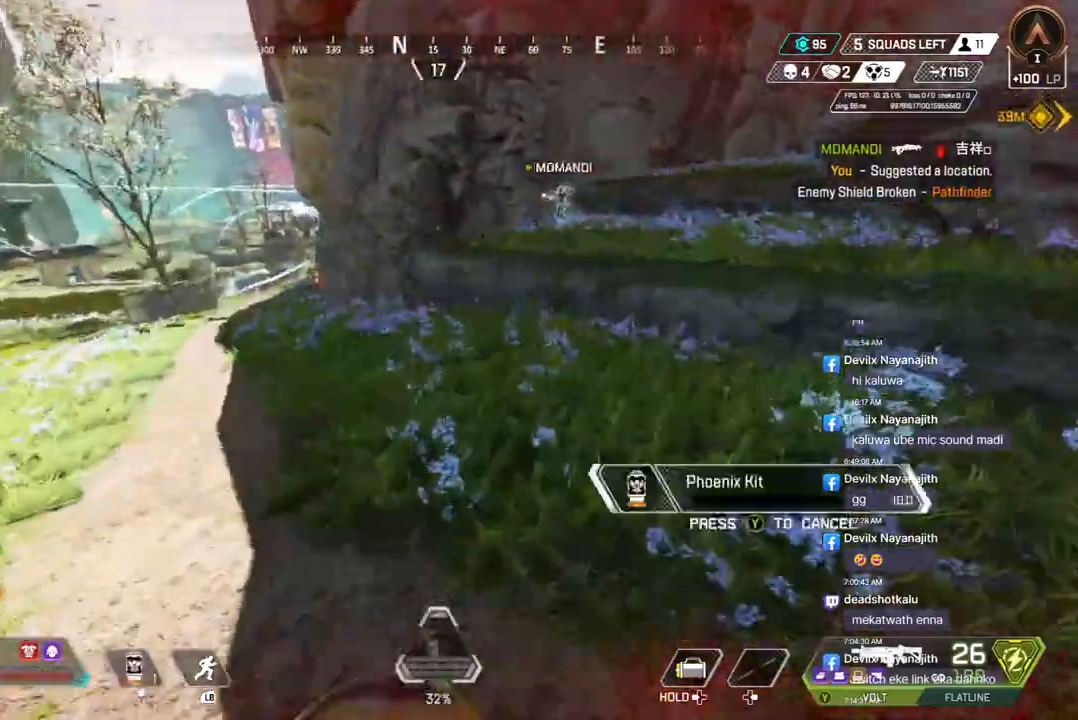
{"buttons": ["B"], "left_stick": "up-right", "right_stick": "up-right", "events": [[500, "A", "up"]]}
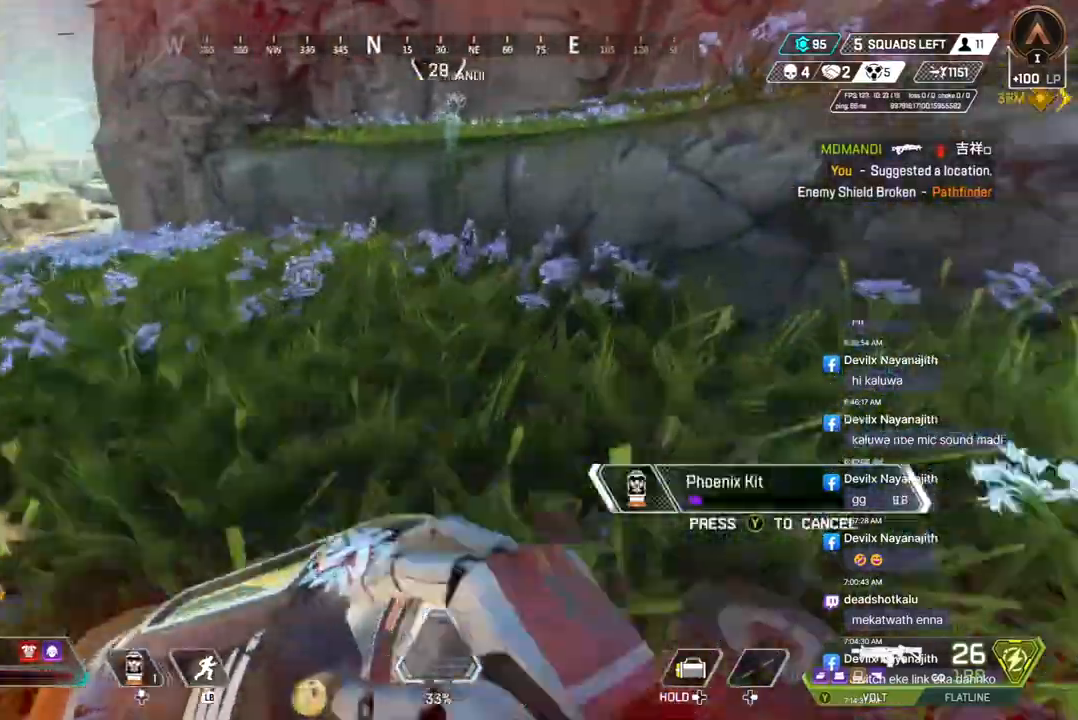
{"buttons": ["B"], "left_stick": "up", "right_stick": "center", "events": [[233, "right_stick", "center"], [433, "left_stick", "up"]]}
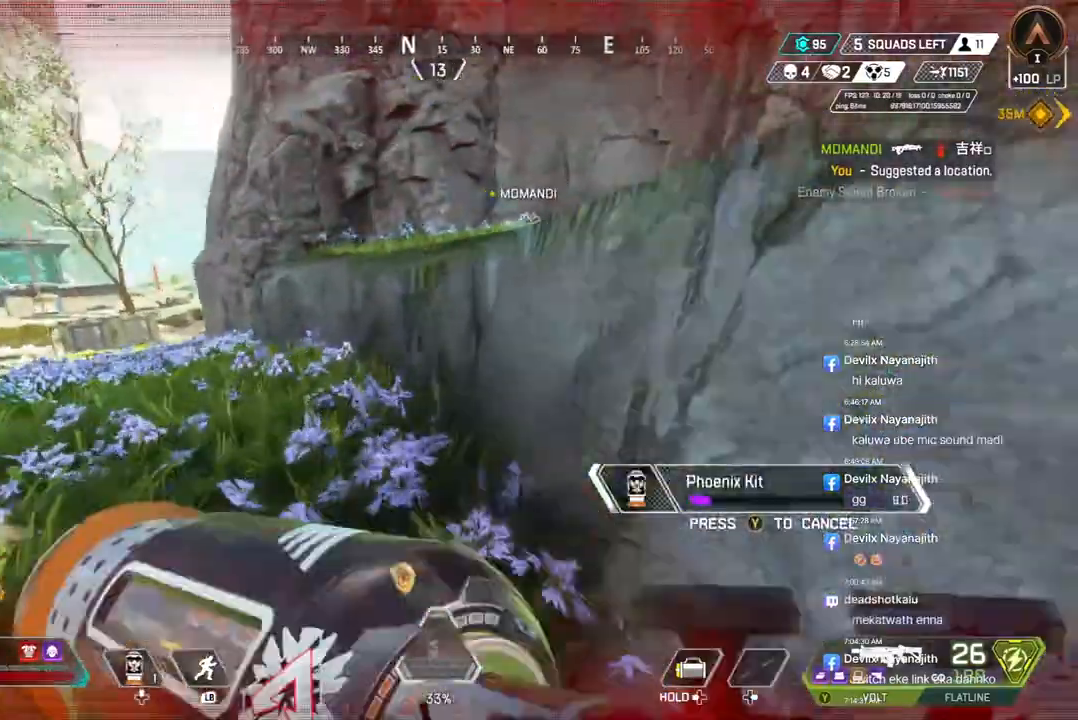
{"buttons": ["B"], "left_stick": "up-right", "right_stick": "center", "events": [[67, "right_stick", "up-left"], [233, "right_stick", "center"], [367, "left_stick", "up-right"]]}
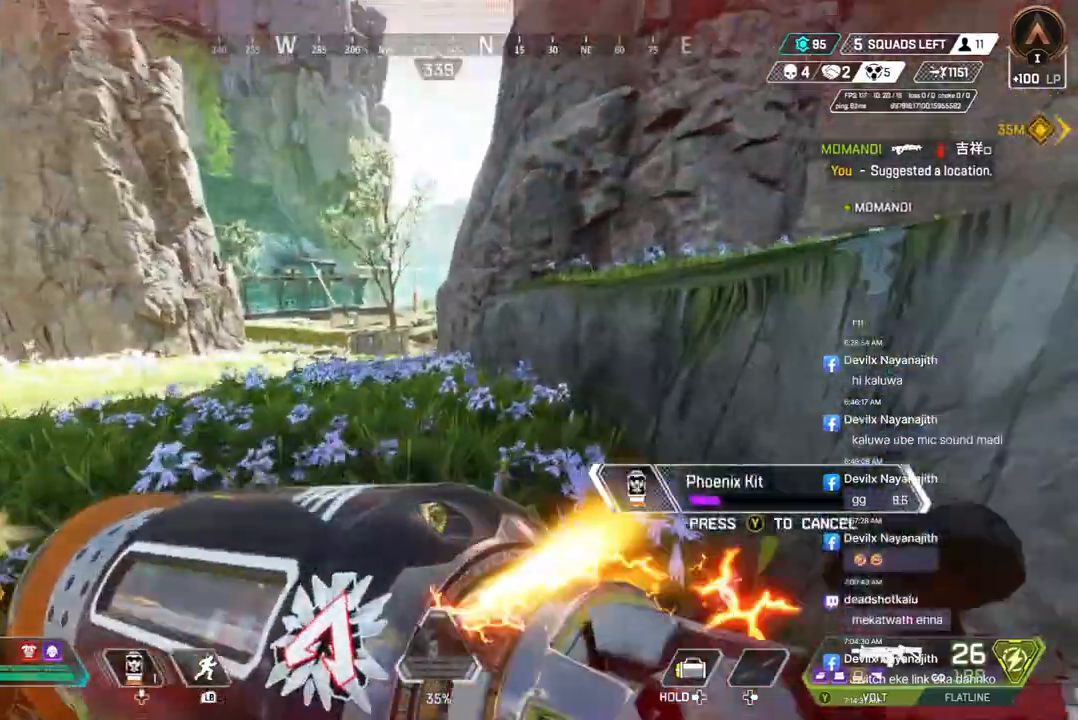
{"buttons": ["B"], "left_stick": "up-right", "right_stick": "center"}
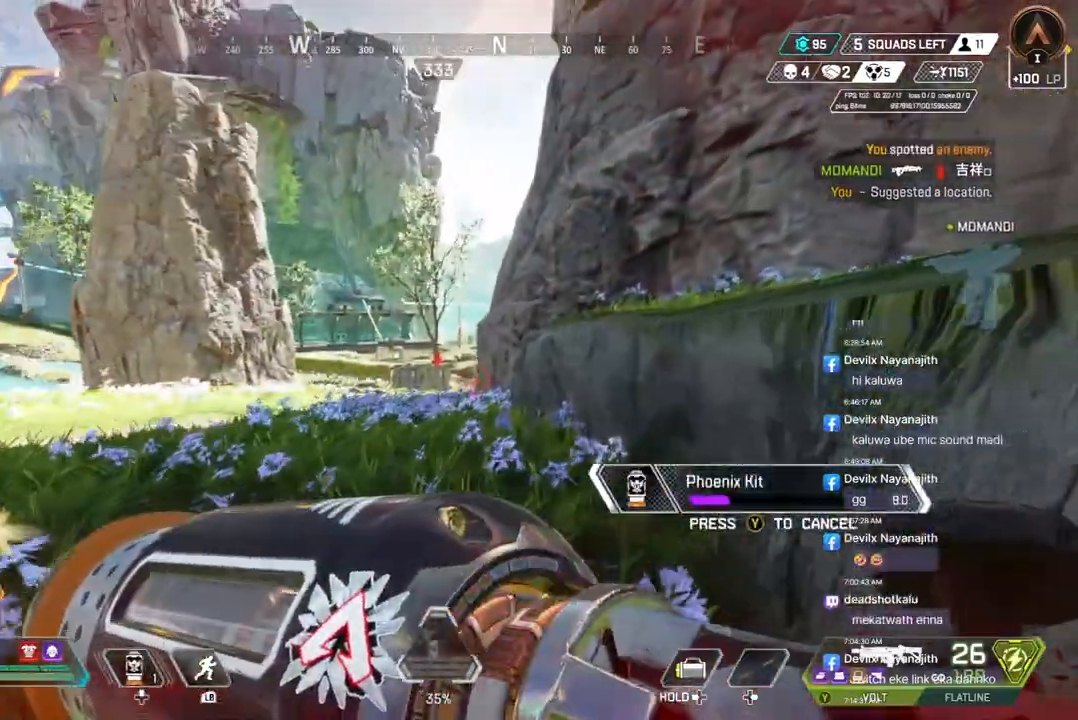
{"buttons": ["B"], "left_stick": "up-right", "right_stick": "center", "events": []}
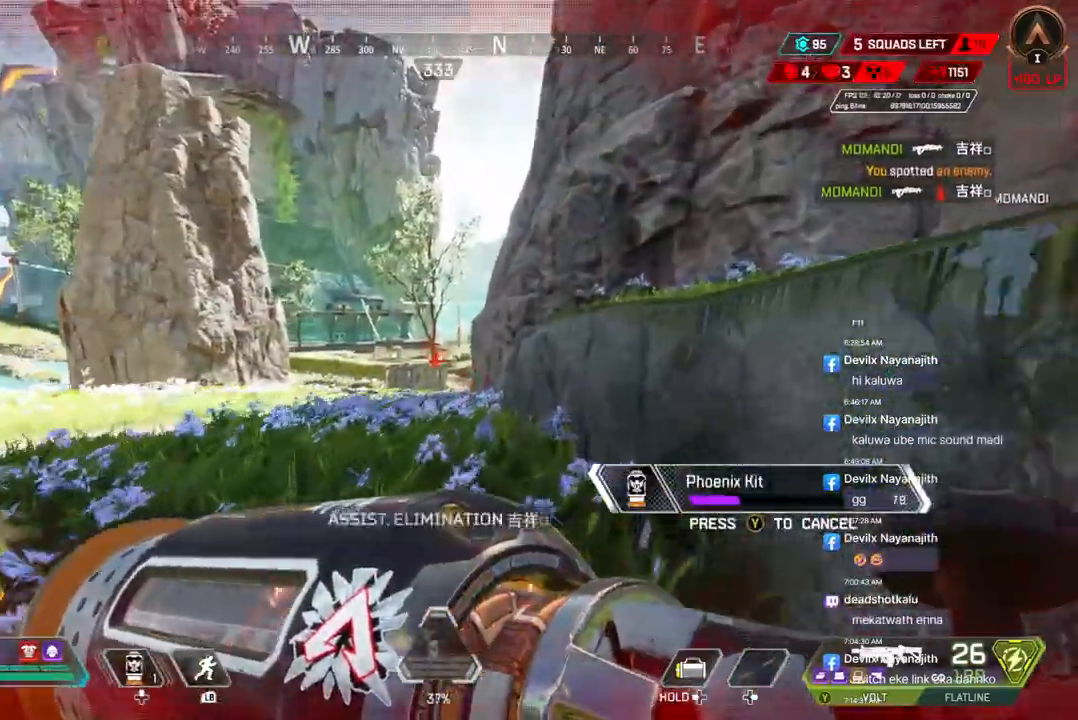
{"buttons": ["B"], "left_stick": "up-right", "right_stick": "center", "events": []}
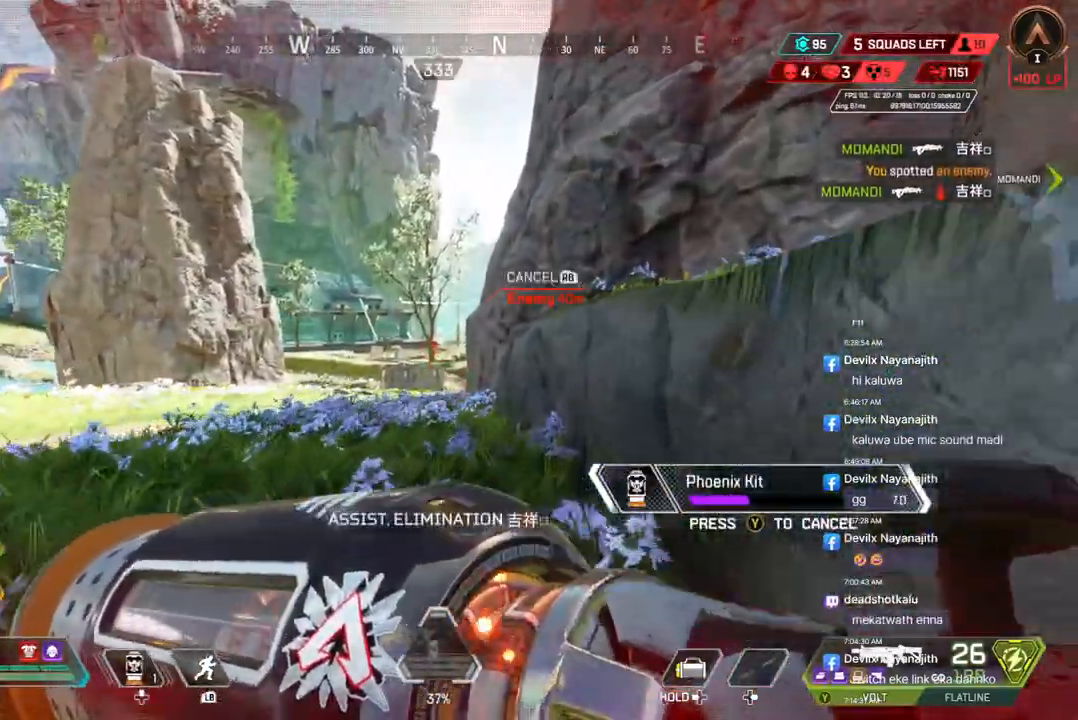
{"buttons": ["B"], "left_stick": "up-right", "right_stick": "center", "events": []}
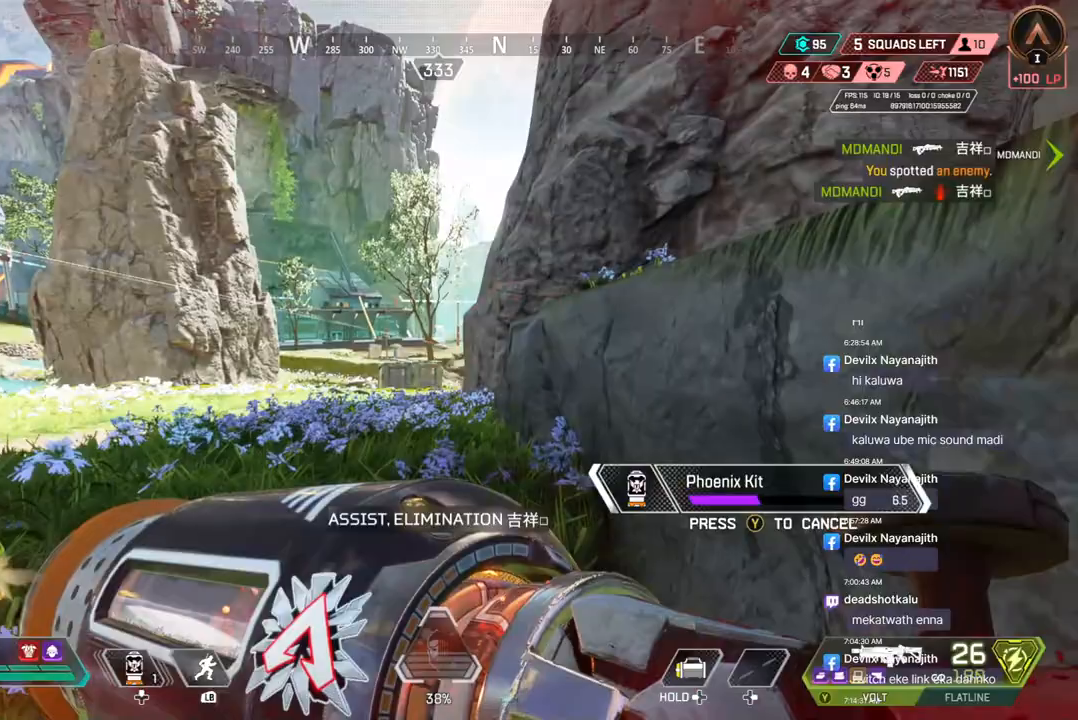
{"buttons": ["B"], "left_stick": "up-right", "right_stick": "center", "events": []}
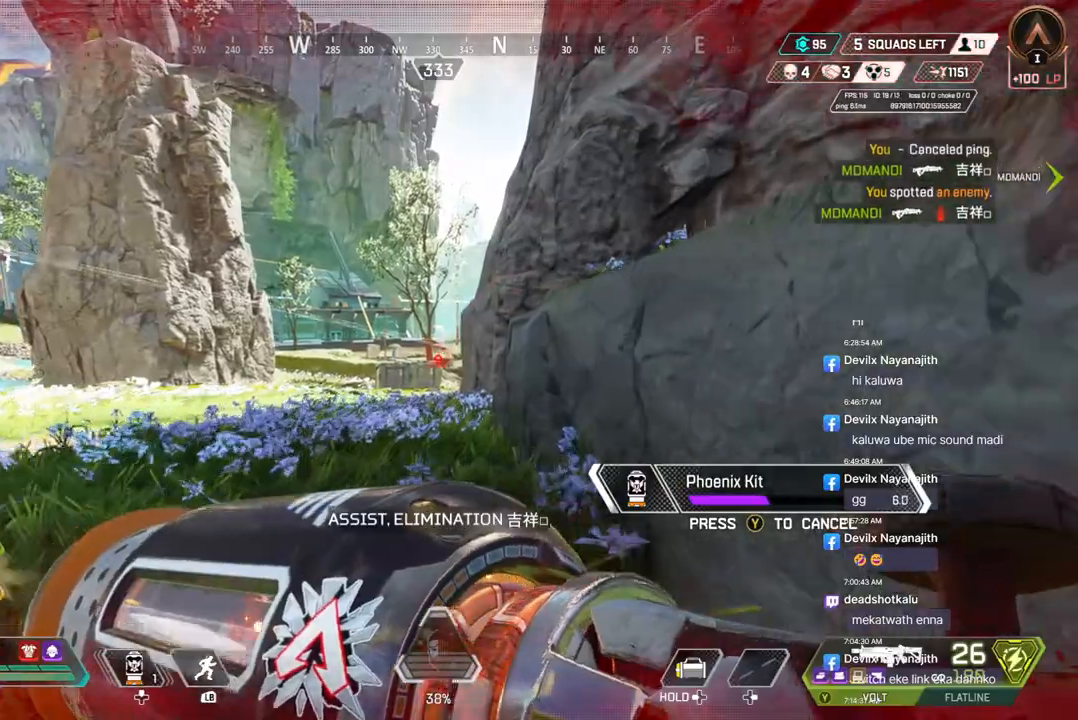
{"buttons": ["B"], "left_stick": "up-right", "right_stick": "center", "events": []}
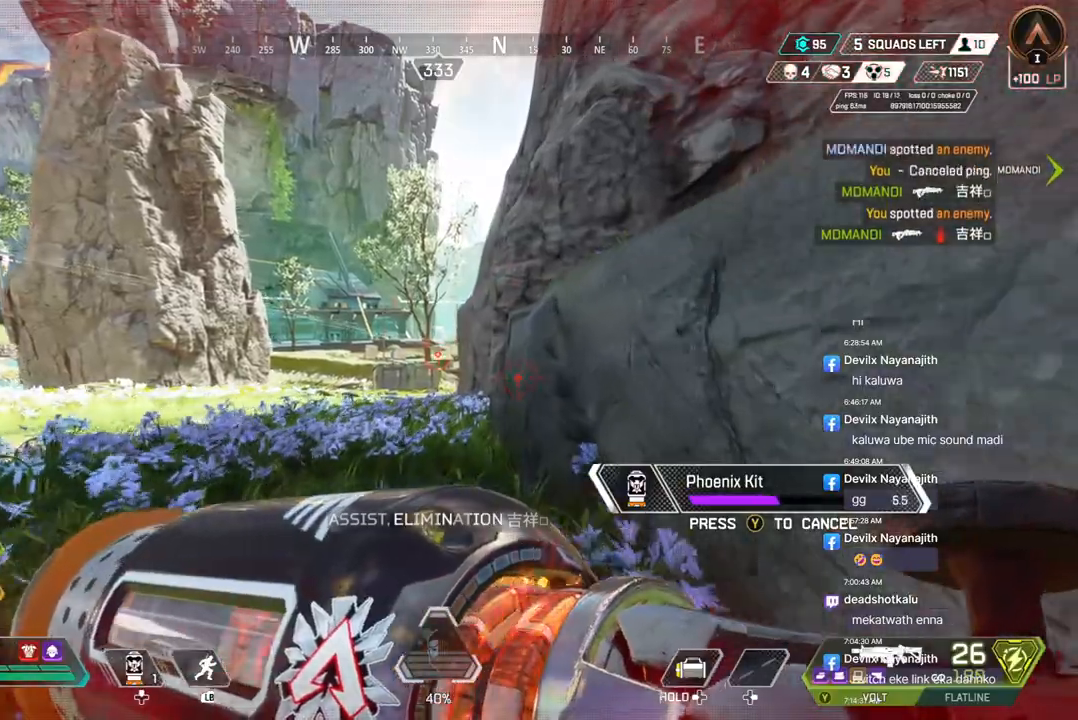
{"buttons": ["B"], "left_stick": "up-right", "right_stick": "center", "events": []}
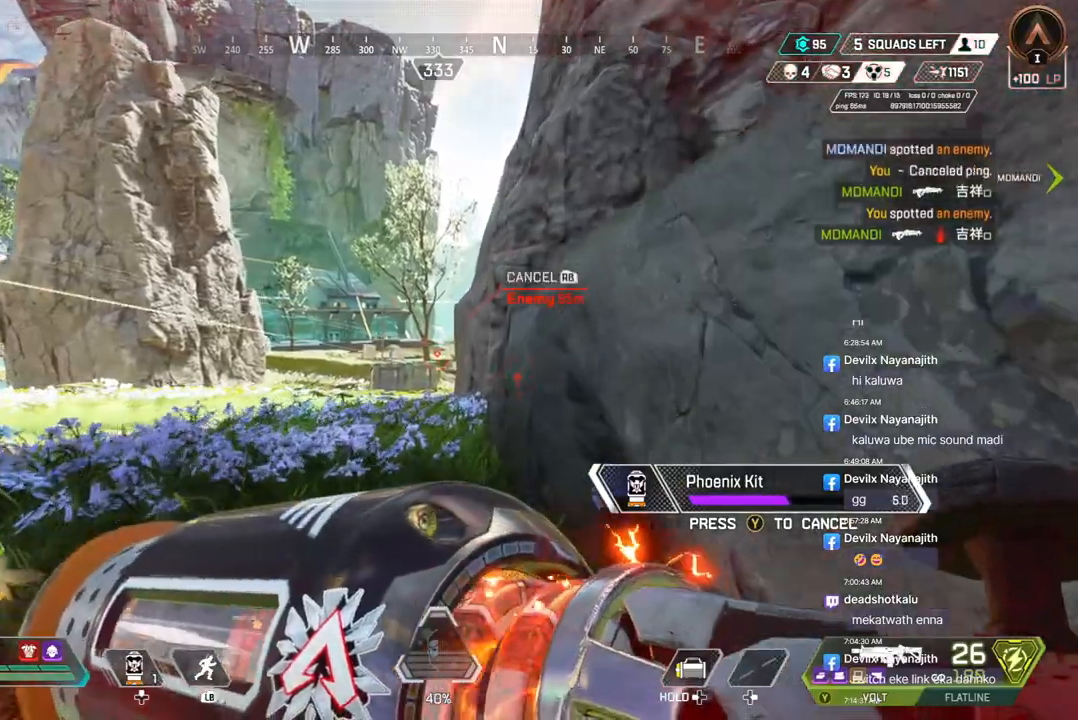
{"buttons": ["B"], "left_stick": "right", "right_stick": "center", "events": [[433, "left_stick", "right"]]}
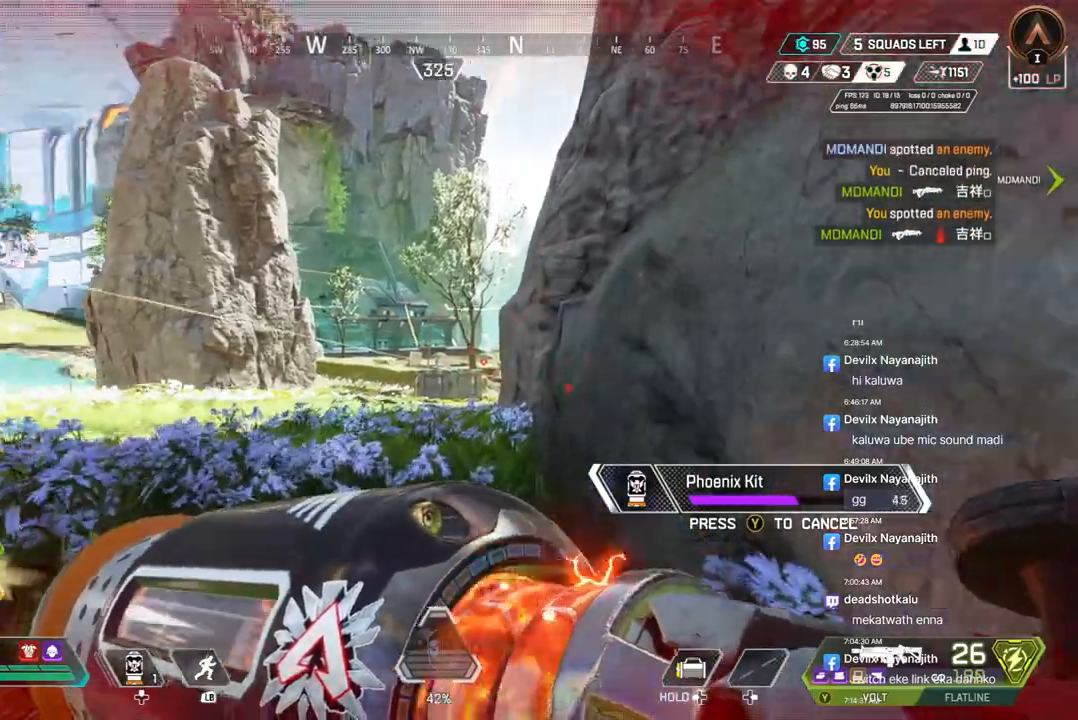
{"buttons": ["B"], "left_stick": "right", "right_stick": "center", "events": [[133, "right_stick", "left"], [333, "right_stick", "center"]]}
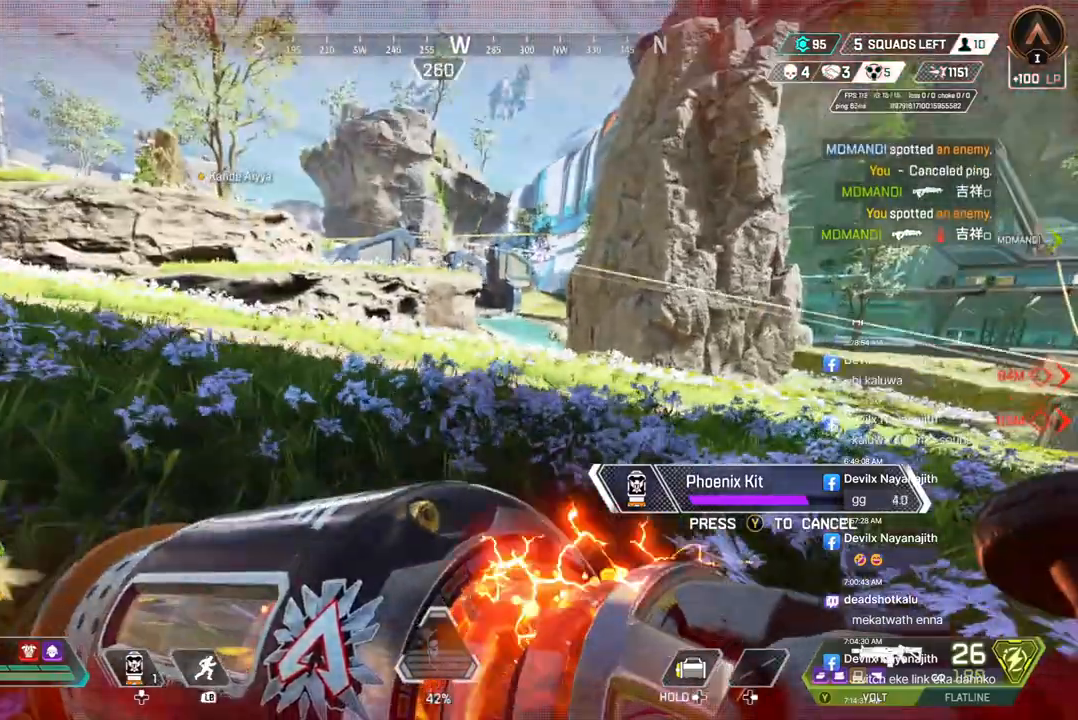
{"buttons": ["B"], "left_stick": "right", "right_stick": "center", "events": [[200, "right_stick", "left"], [300, "right_stick", "center"]]}
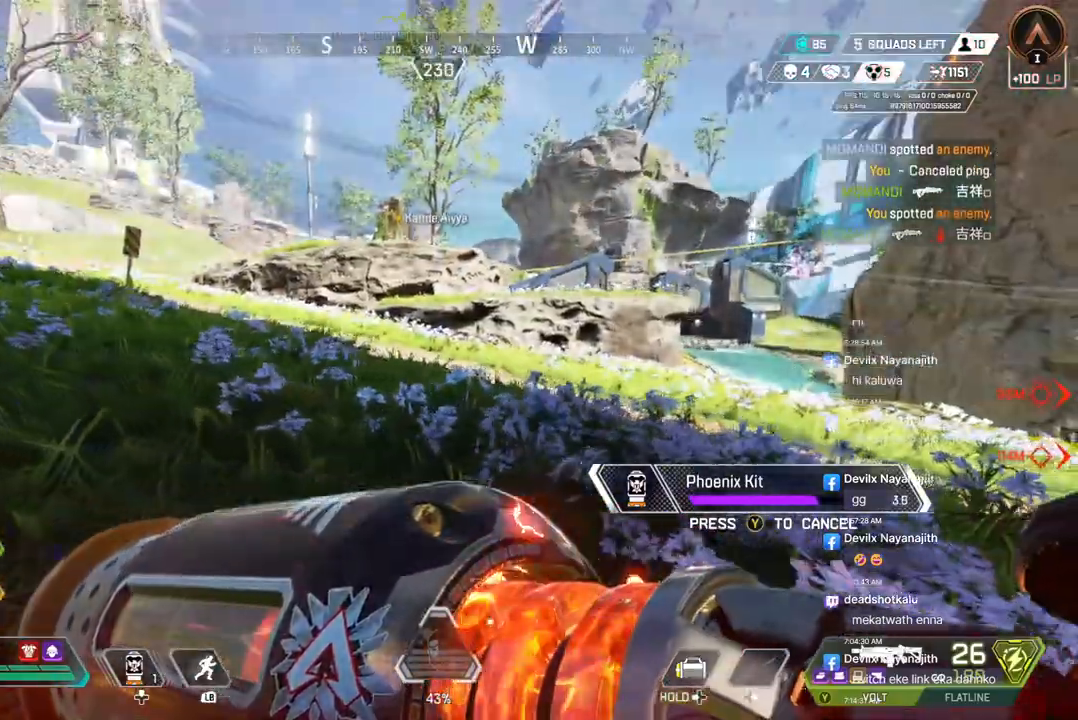
{"buttons": ["B"], "left_stick": "down", "right_stick": "center", "events": [[300, "right_stick", "right"], [400, "left_stick", "down"], [400, "right_stick", "center"]]}
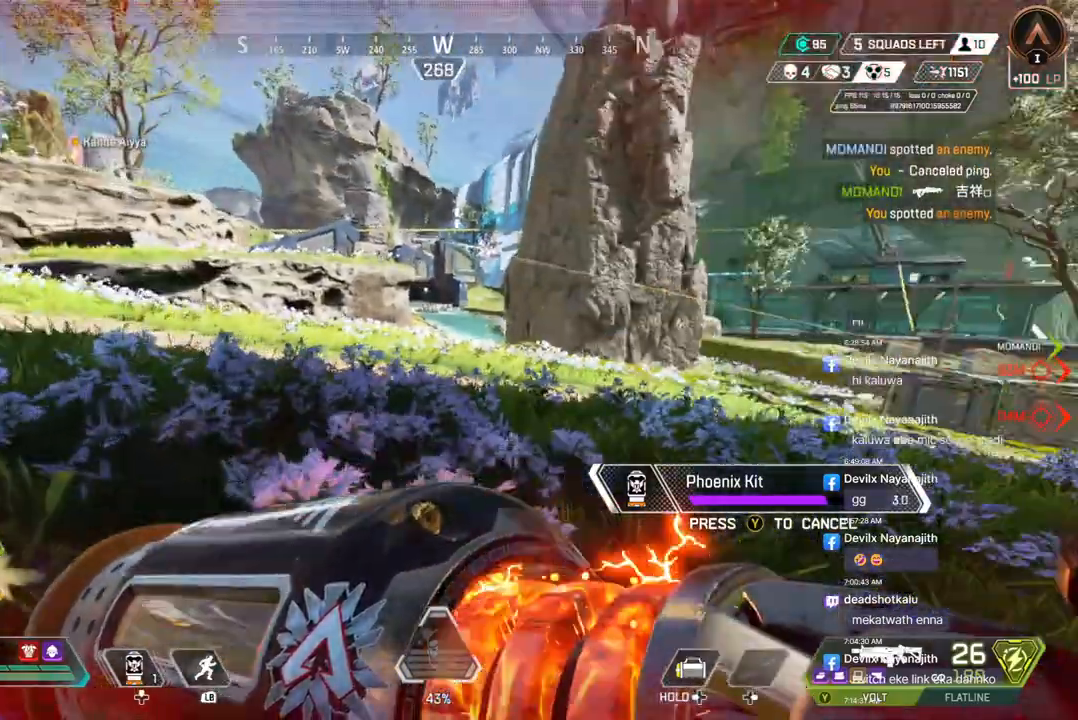
{"buttons": [], "left_stick": "left", "right_stick": "center", "events": [[133, "right_stick", "right"], [233, "left_stick", "center"], [233, "right_stick", "center"], [367, "left_stick", "left"], [367, "right_stick", "right"], [500, "B", "up"], [500, "right_stick", "center"]]}
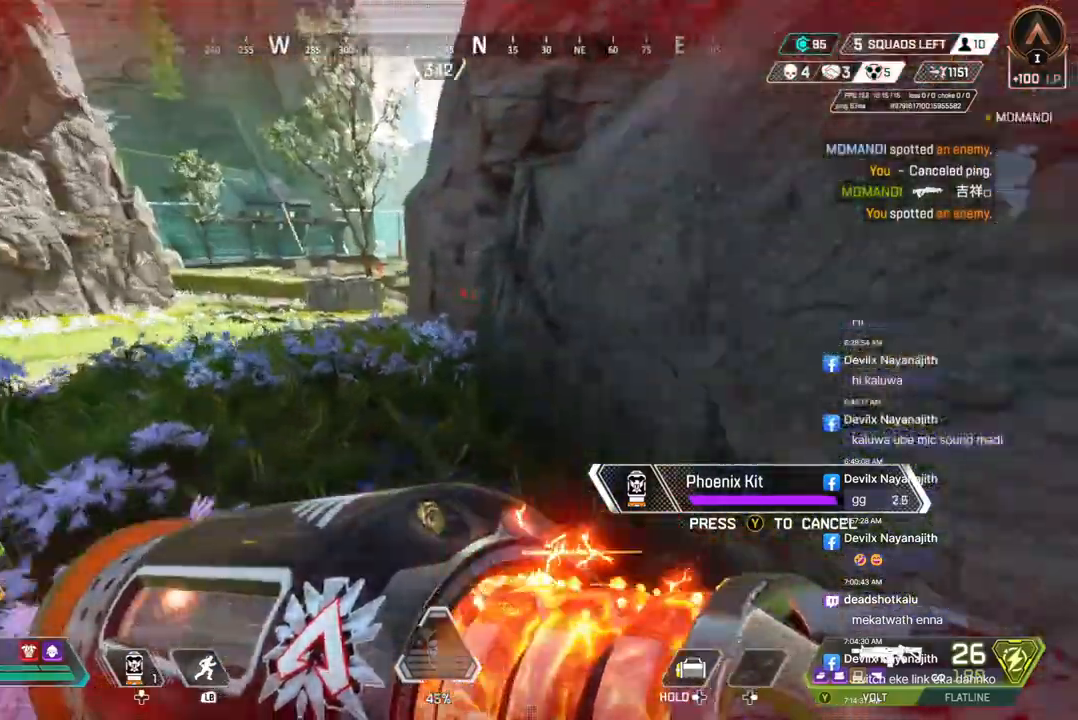
{"buttons": [], "left_stick": "left", "right_stick": "center", "events": [[133, "R1", "down"], [200, "R1", "up"]]}
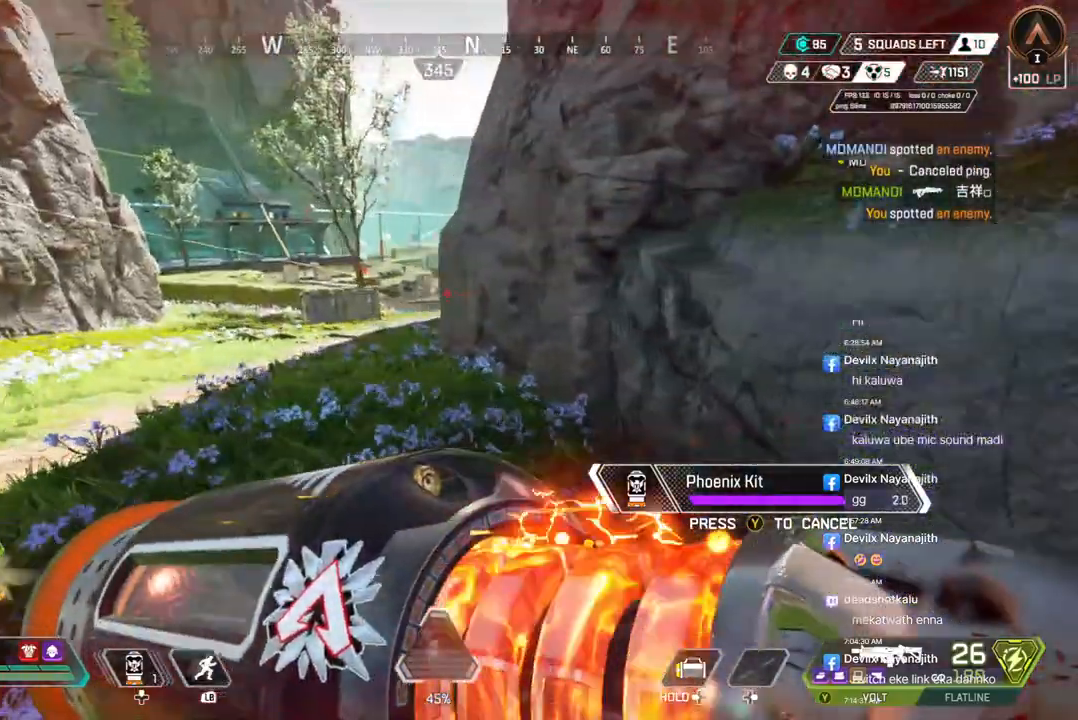
{"buttons": [], "left_stick": "up", "right_stick": "center", "events": [[133, "left_stick", "up-left"], [500, "left_stick", "up"]]}
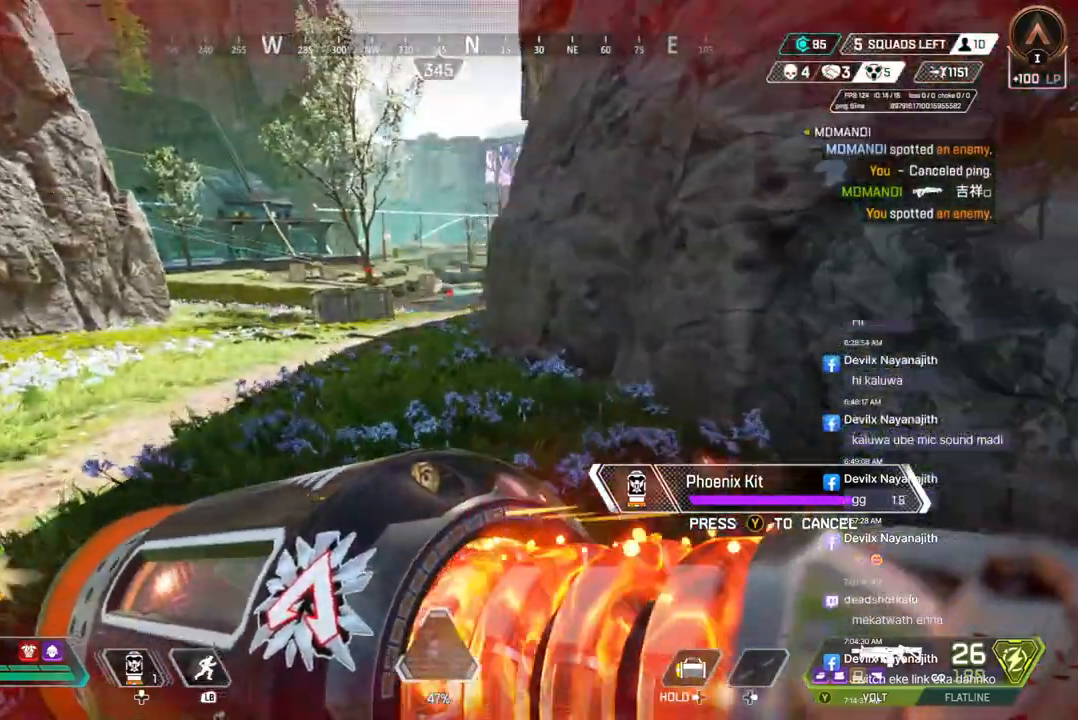
{"buttons": [], "left_stick": "up-right", "right_stick": "center", "events": [[333, "left_stick", "up-right"]]}
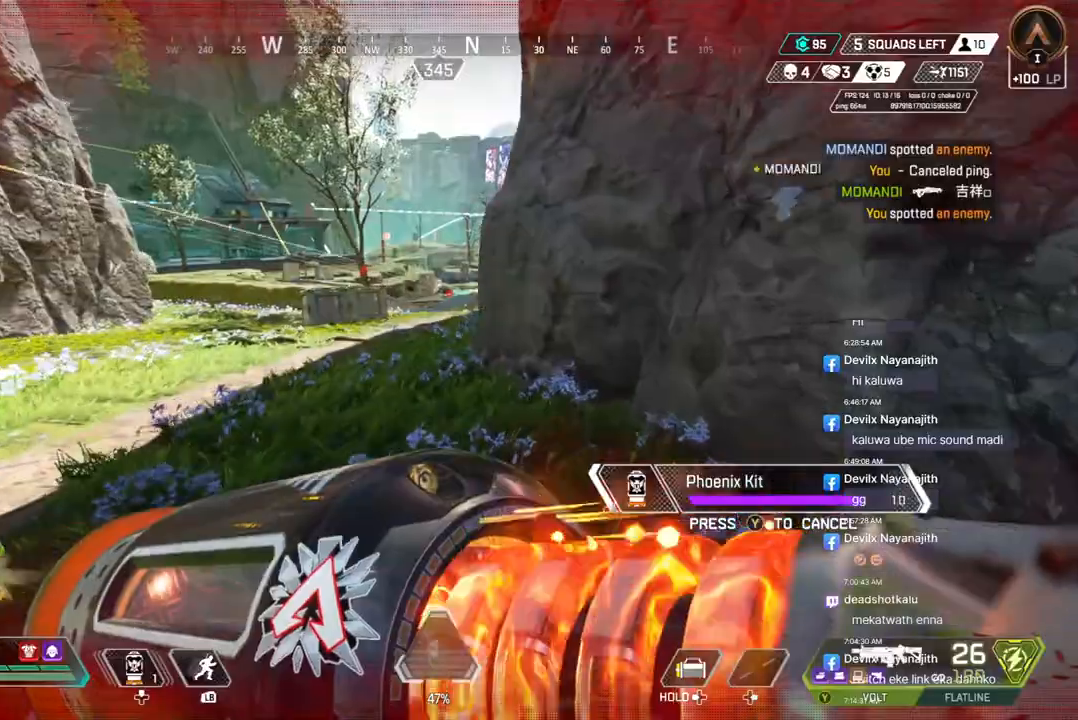
{"buttons": [], "left_stick": "up", "right_stick": "center", "events": [[200, "left_stick", "up"]]}
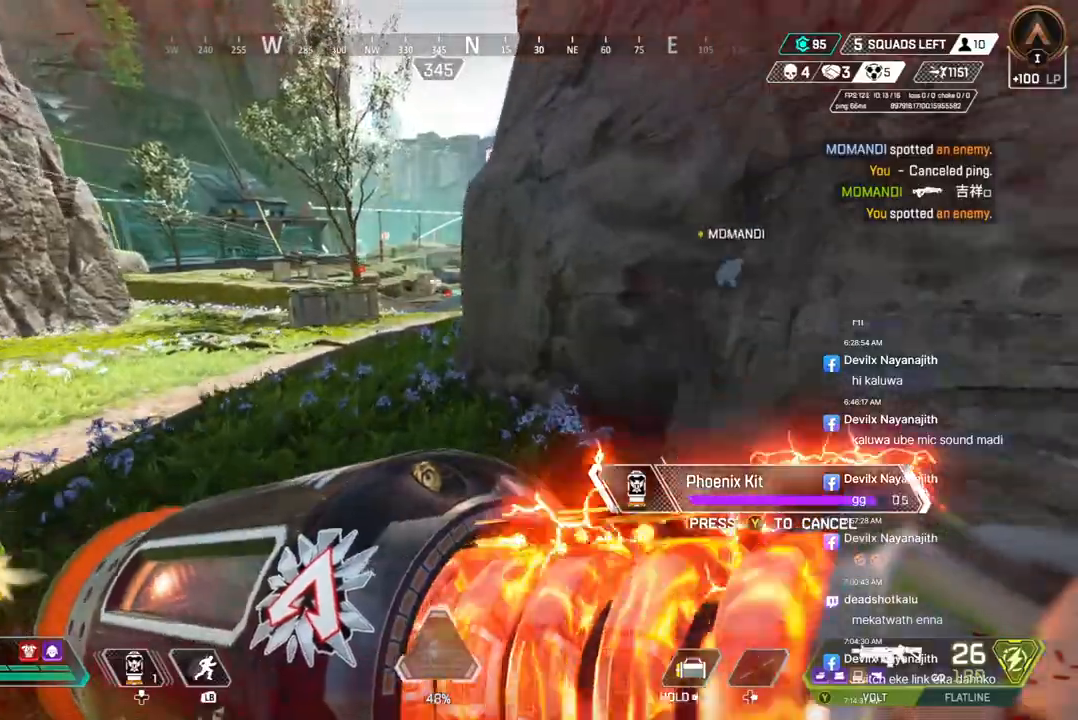
{"buttons": [], "left_stick": "up", "right_stick": "center", "events": []}
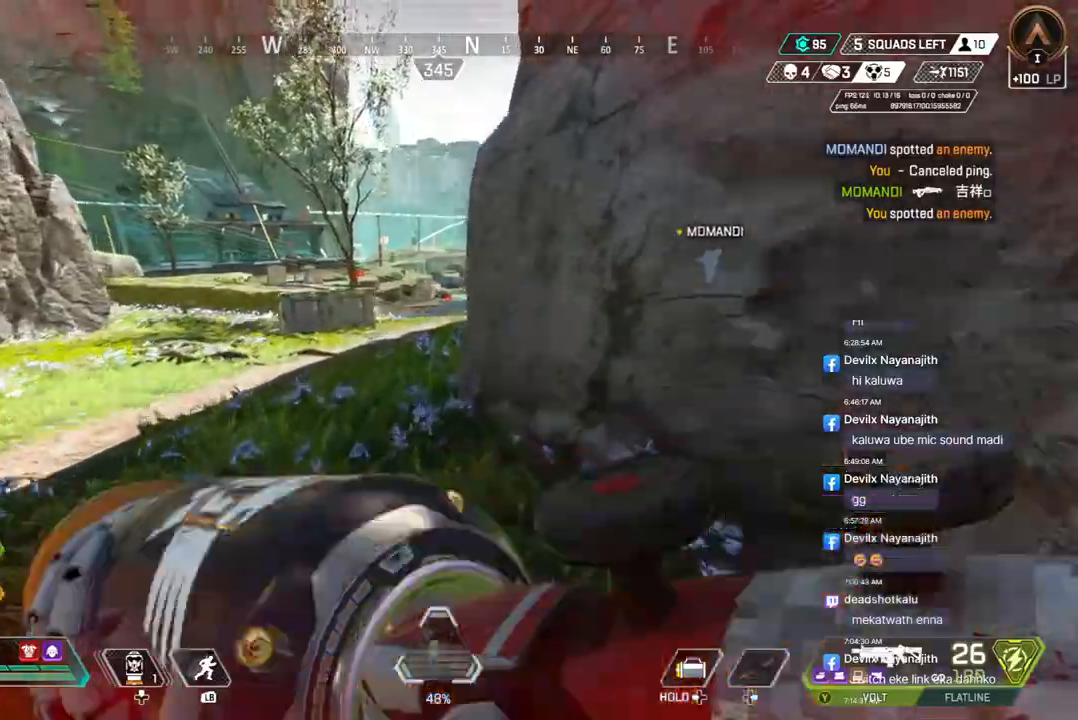
{"buttons": [], "left_stick": "up", "right_stick": "center", "events": []}
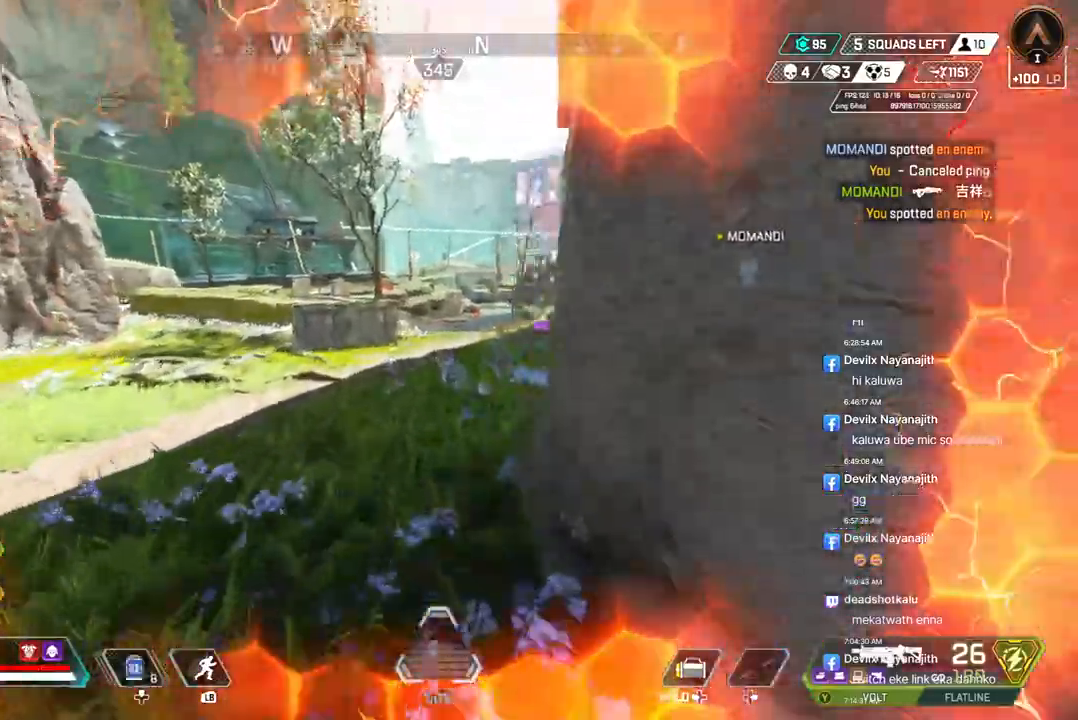
{"buttons": ["B"], "left_stick": "up", "right_stick": "center", "events": [[300, "B", "down"]]}
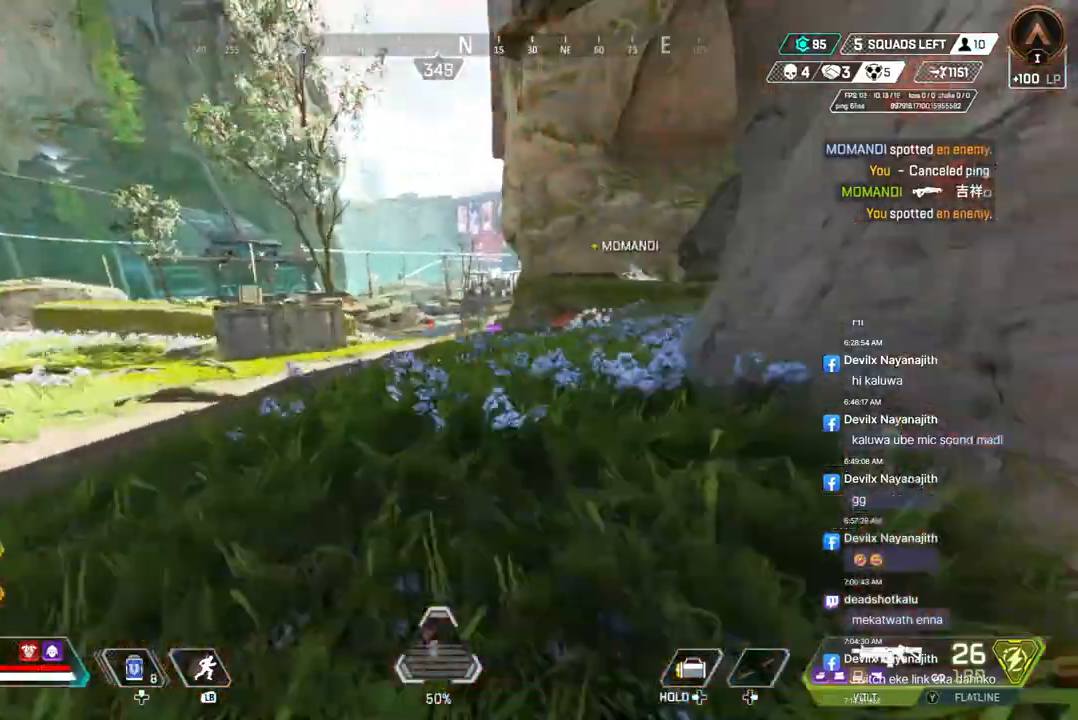
{"buttons": ["B"], "left_stick": "up", "right_stick": "center", "events": [[67, "A", "down"], [167, "right_stick", "up-right"], [233, "right_stick", "center"], [267, "A", "up"]]}
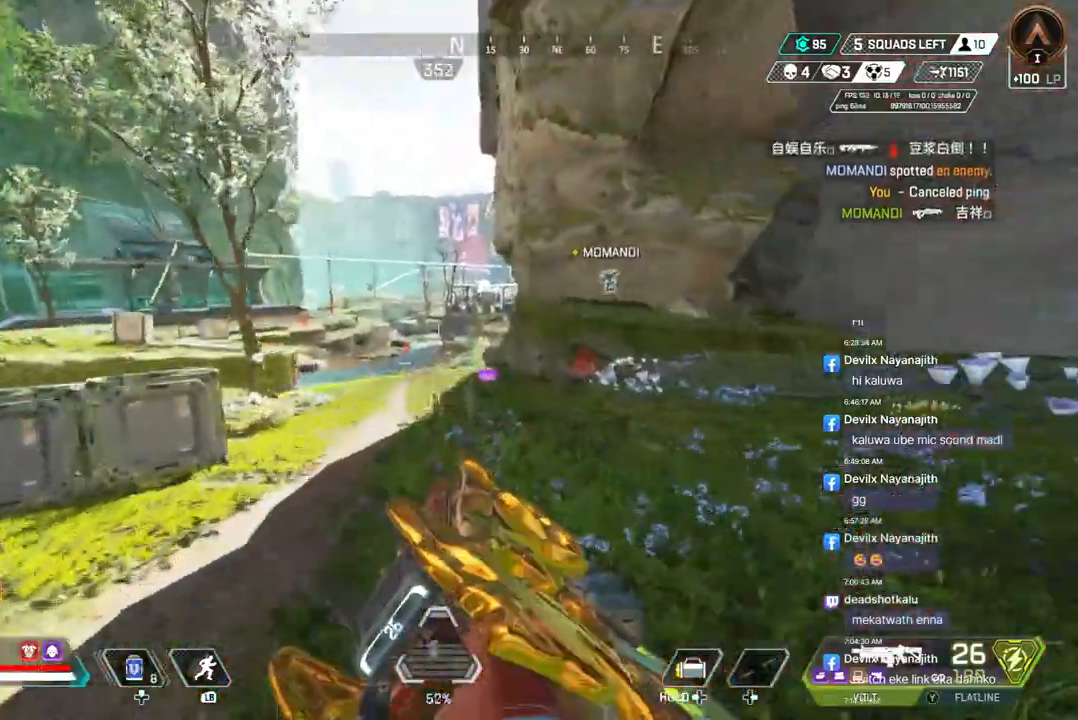
{"buttons": ["B"], "left_stick": "up", "right_stick": "up-right", "events": [[500, "right_stick", "up-right"]]}
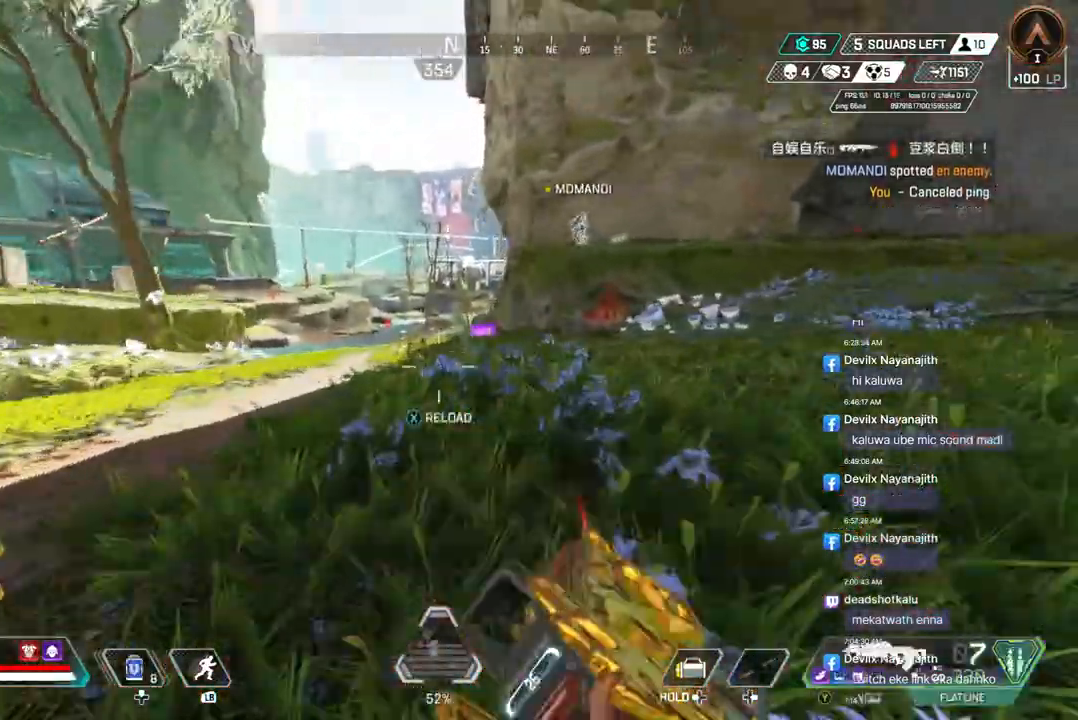
{"buttons": ["B"], "left_stick": "up", "right_stick": "center", "events": [[233, "right_stick", "up-left"], [267, "A", "down"], [333, "right_stick", "center"], [400, "A", "up"]]}
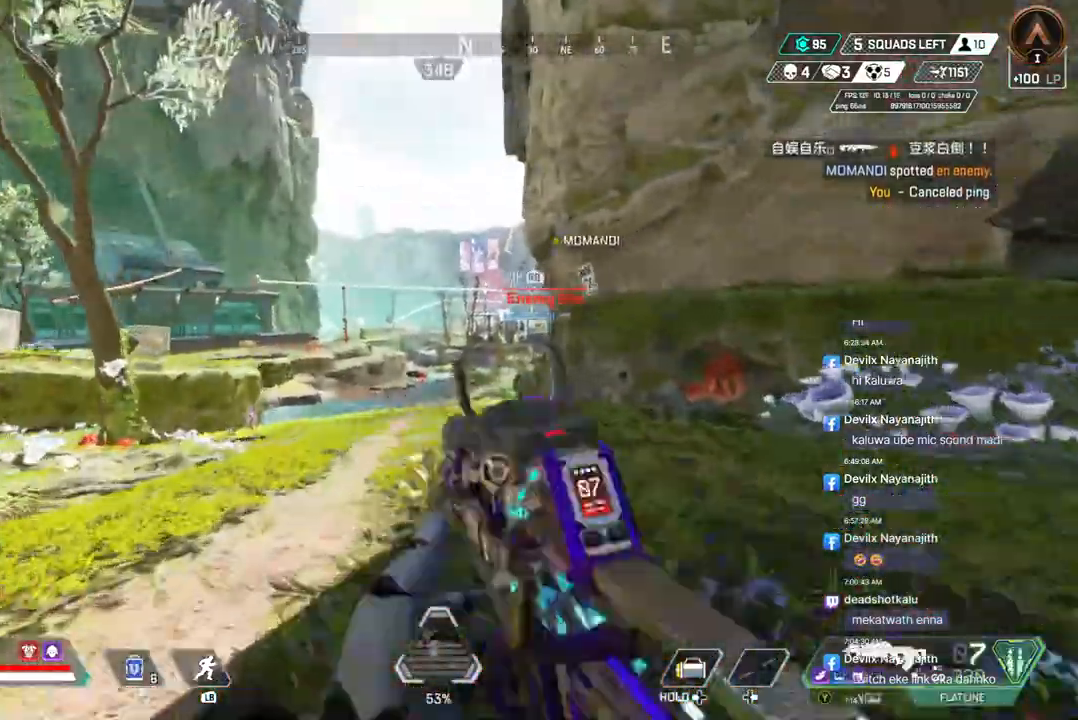
{"buttons": [], "left_stick": "up", "right_stick": "center", "events": [[467, "B", "up"]]}
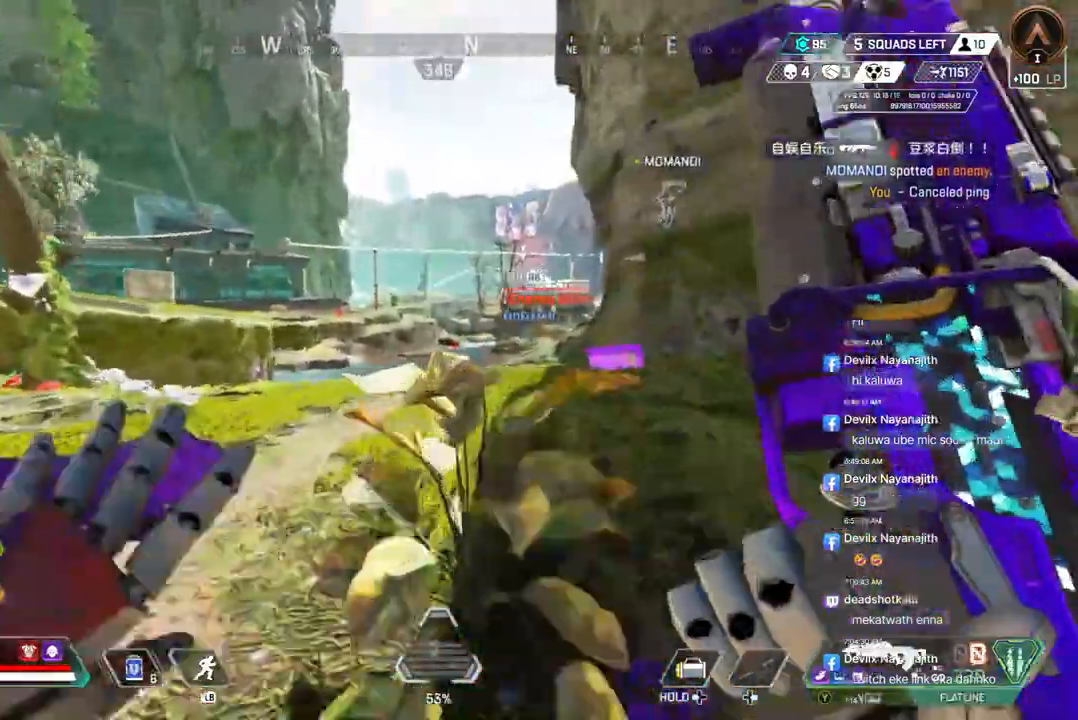
{"buttons": [], "left_stick": "up", "right_stick": "center", "events": []}
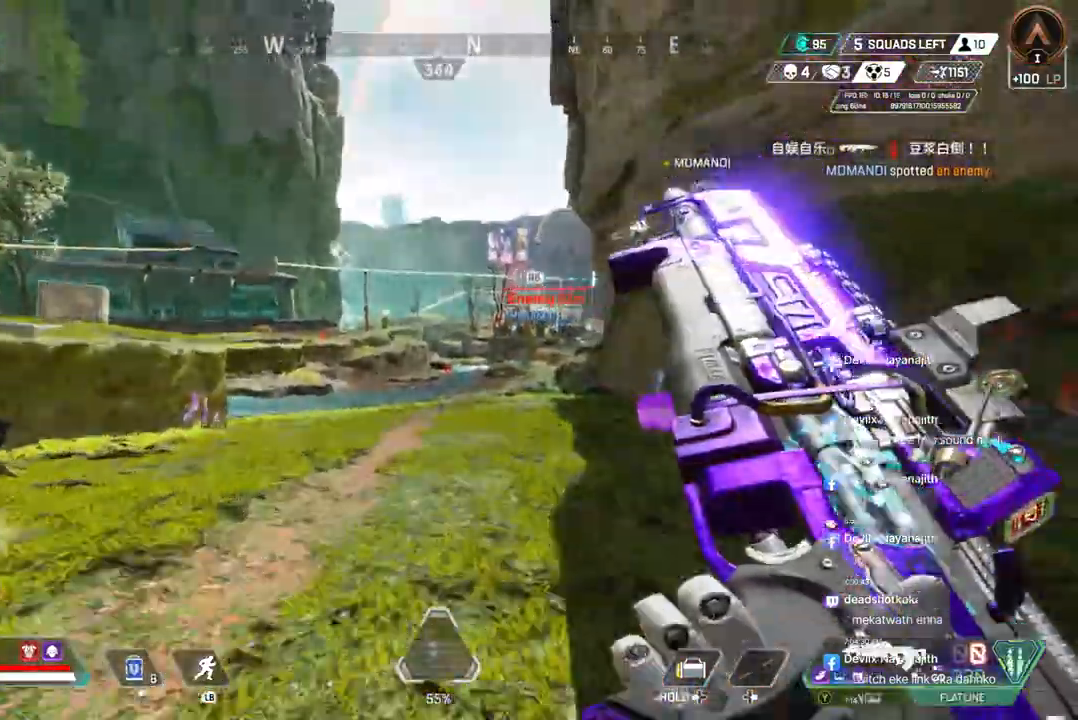
{"buttons": [], "left_stick": "up", "right_stick": "center", "events": [[333, "right_stick", "up-right"], [433, "right_stick", "center"]]}